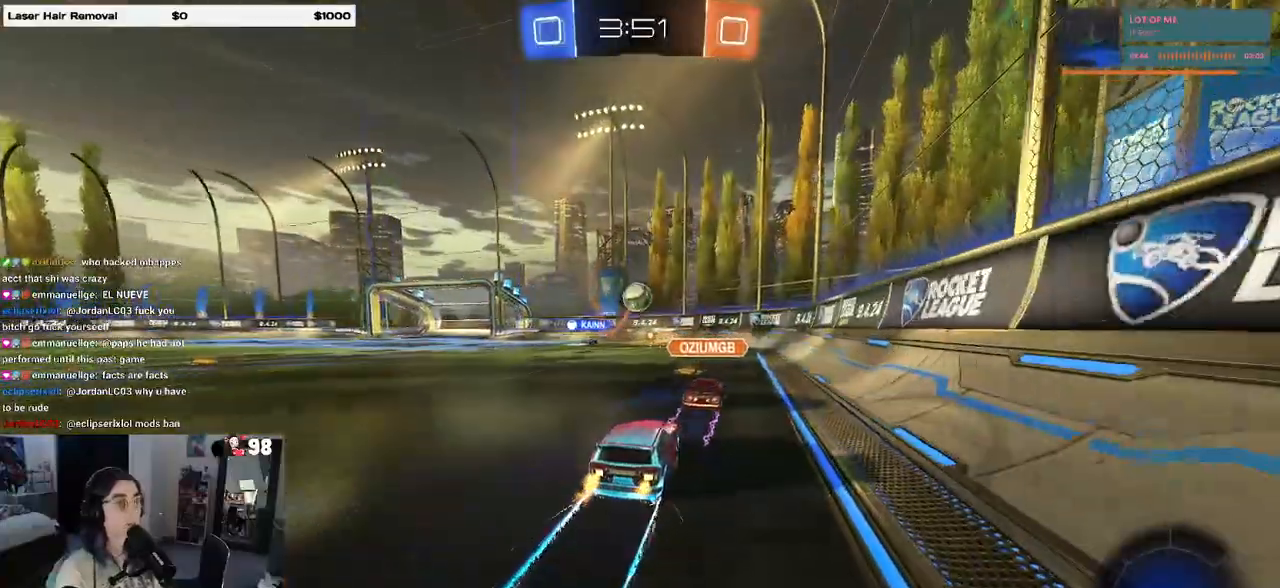
Gameplay with a controller (PlayStation layout); each line is a JSON object with the inputs held at the frame after it. "events" lists button and stick changes between this image and that frame as [ms after this image, input, new state], when the widget could be followed in between.
{"buttons": ["R2"], "left_stick": "left", "right_stick": "center", "events": [[133, "left_stick", "left"]]}
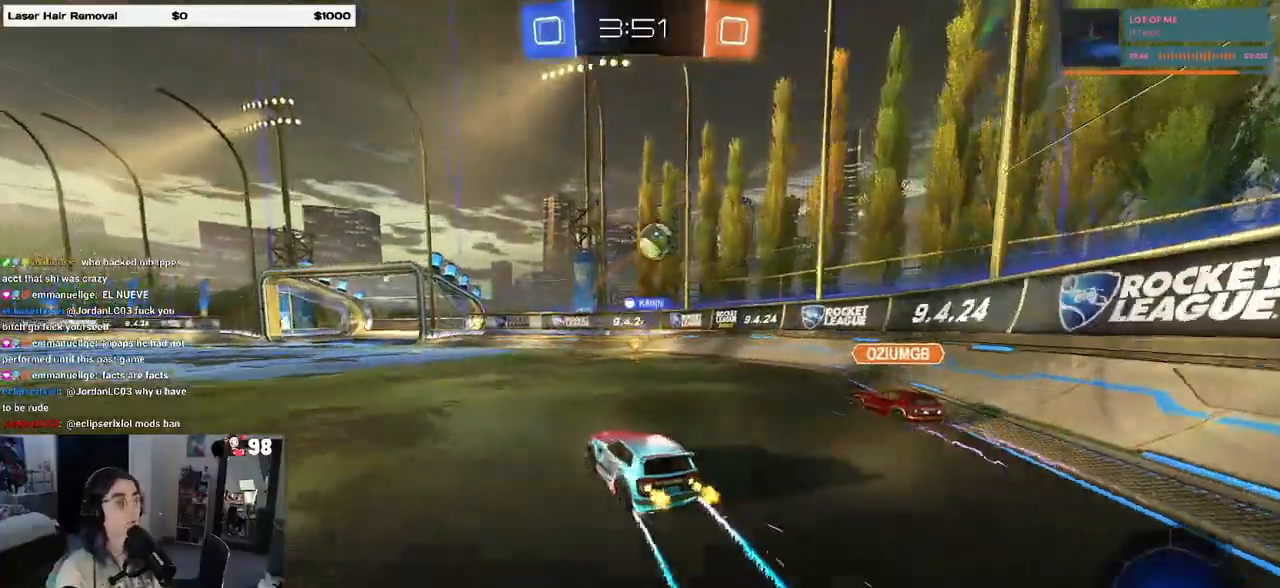
{"buttons": ["R2"], "left_stick": "center", "right_stick": "center", "events": [[267, "left_stick", "center"]]}
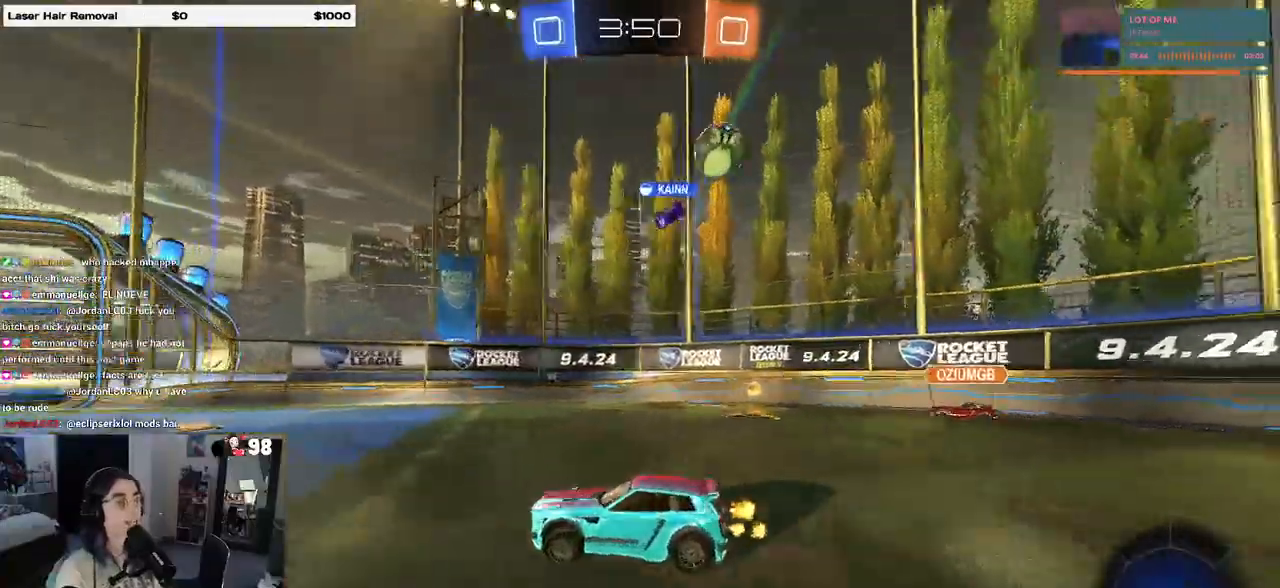
{"buttons": ["R2"], "left_stick": "left", "right_stick": "center", "events": [[367, "left_stick", "left"]]}
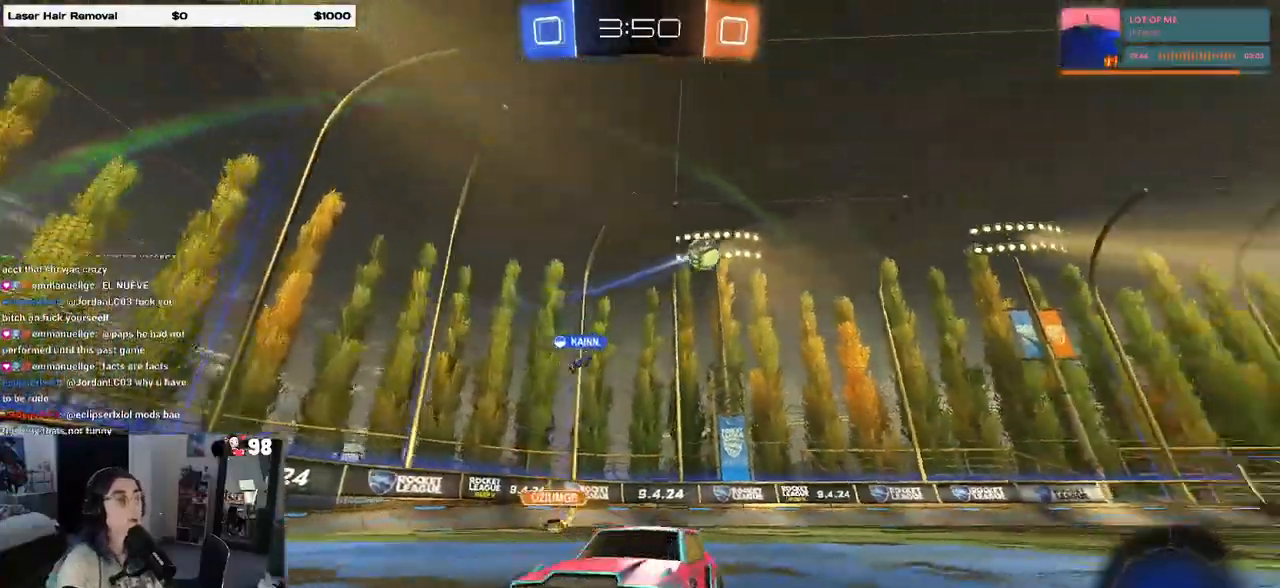
{"buttons": ["R2"], "left_stick": "center", "right_stick": "center", "events": [[100, "left_stick", "center"]]}
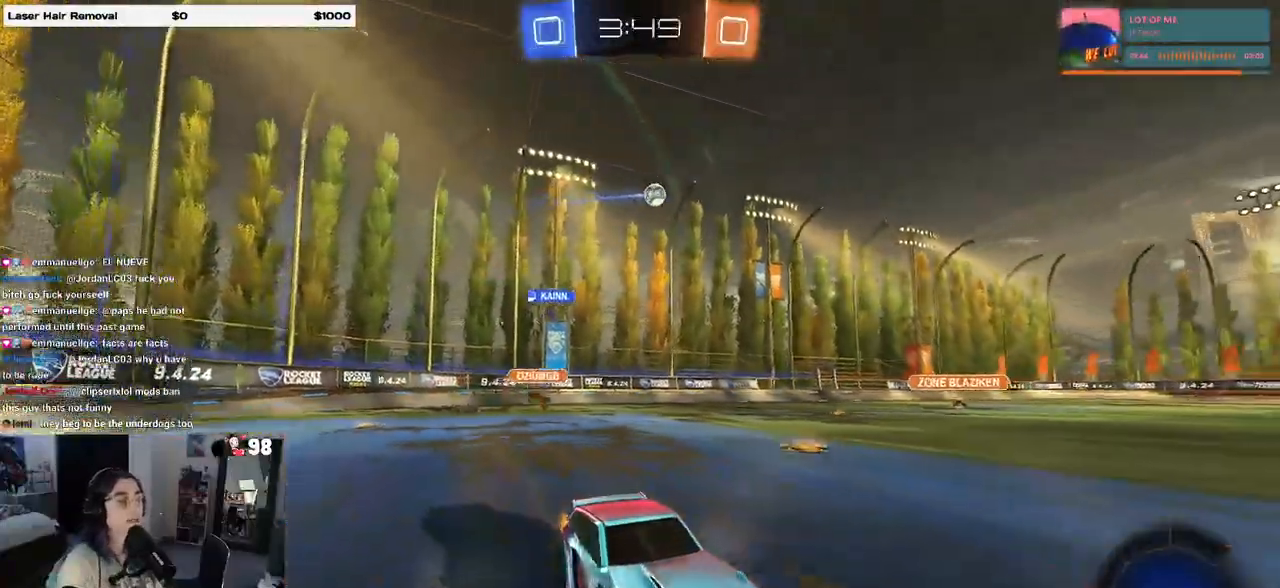
{"buttons": ["R2"], "left_stick": "center", "right_stick": "center", "events": [[267, "TRIANGLE", "down"], [383, "TRIANGLE", "up"]]}
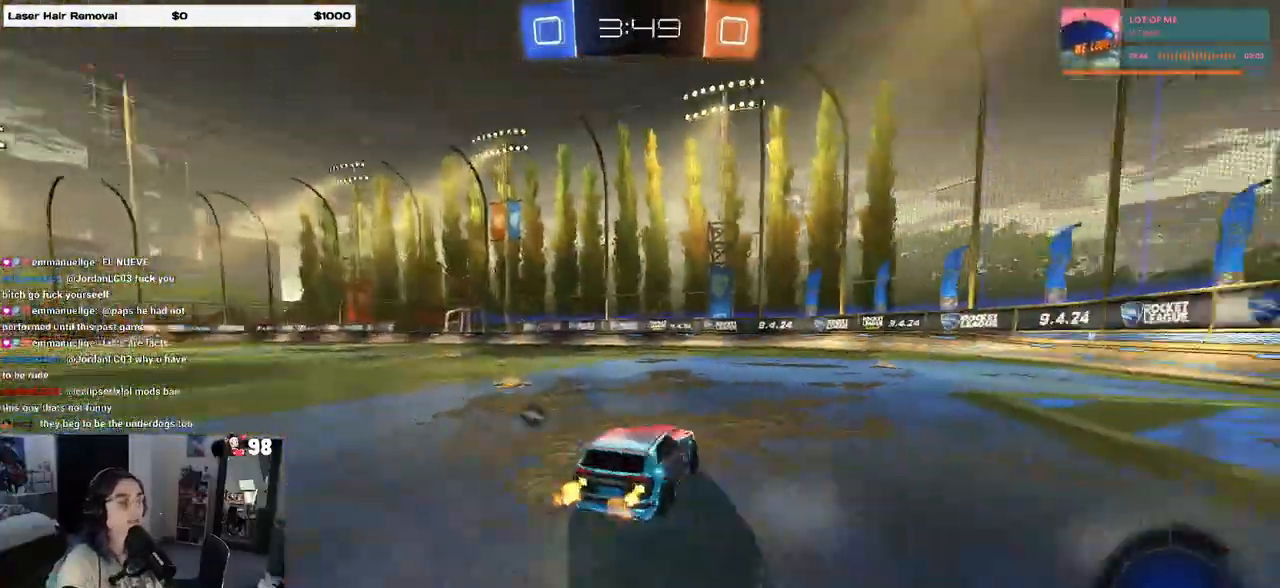
{"buttons": ["R2"], "left_stick": "right", "right_stick": "center", "events": [[183, "TRIANGLE", "down"], [317, "TRIANGLE", "up"], [350, "left_stick", "right"]]}
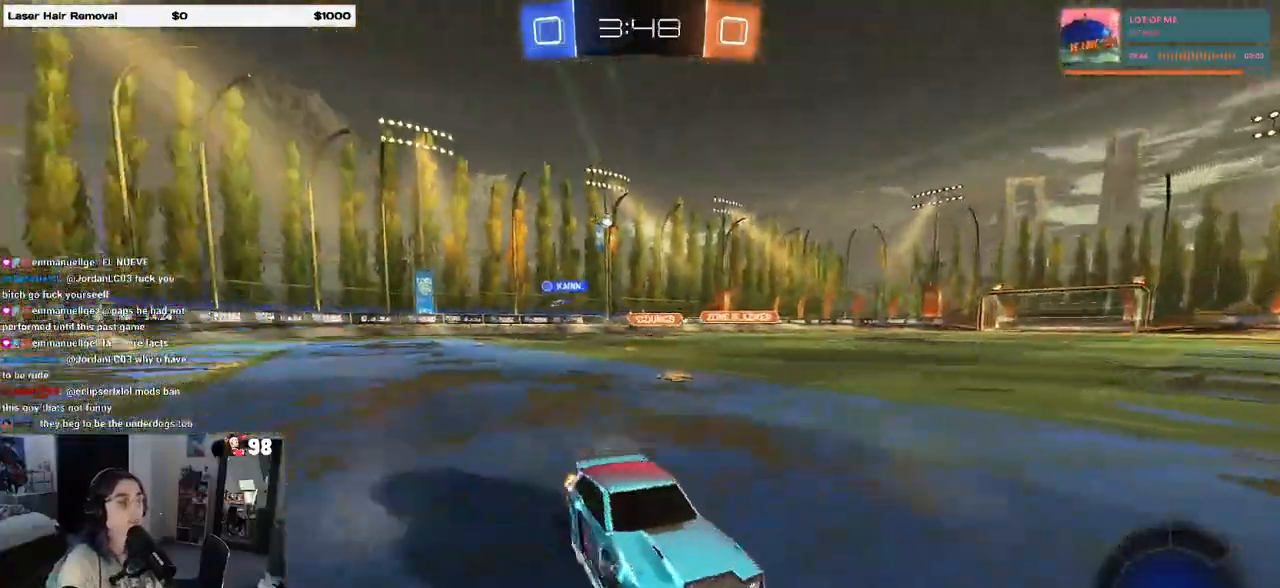
{"buttons": ["R2"], "left_stick": "right", "right_stick": "center", "events": [[250, "SQUARE", "down"], [383, "SQUARE", "up"]]}
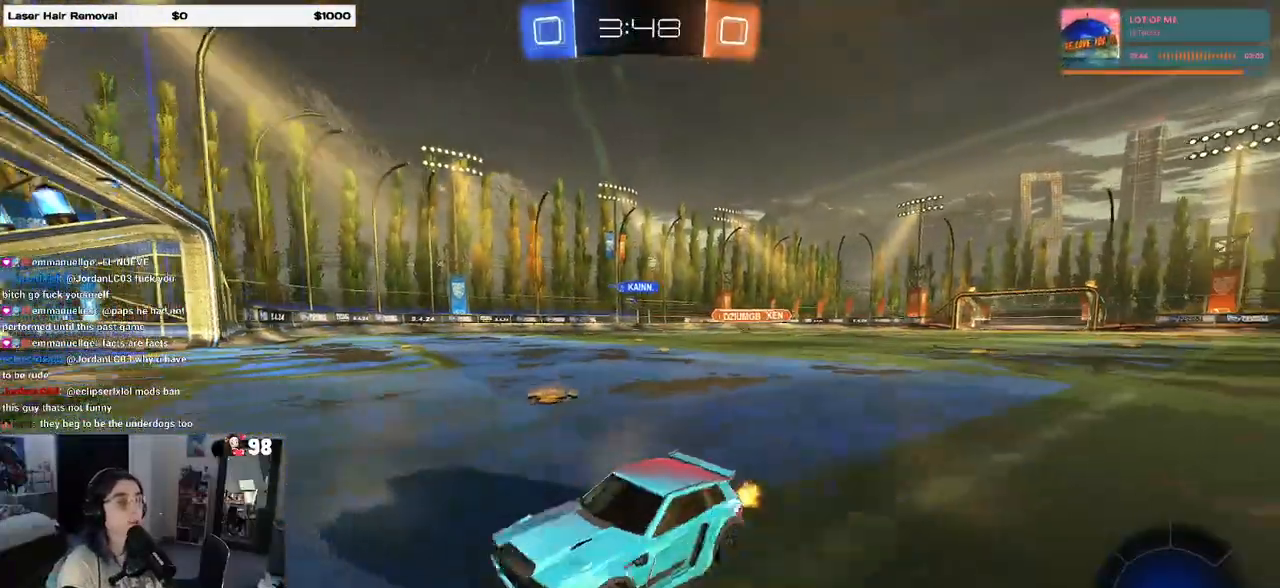
{"buttons": ["R2"], "left_stick": "right", "right_stick": "center", "events": []}
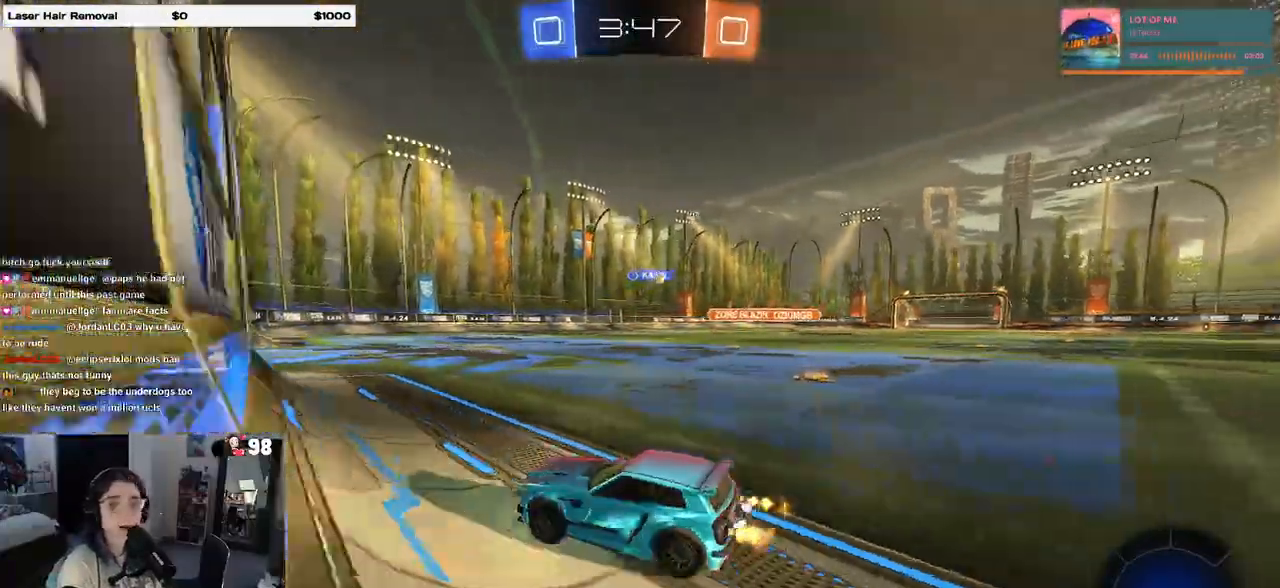
{"buttons": ["R2"], "left_stick": "center", "right_stick": "center", "events": [[433, "left_stick", "center"]]}
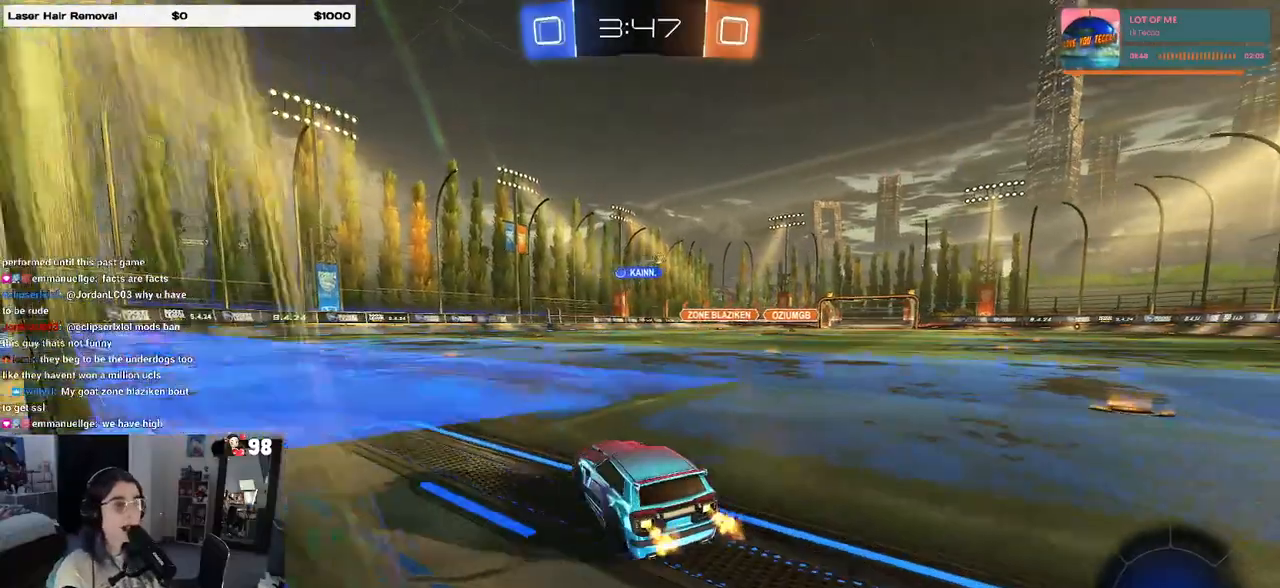
{"buttons": ["R2"], "left_stick": "right", "right_stick": "center", "events": [[250, "left_stick", "right"]]}
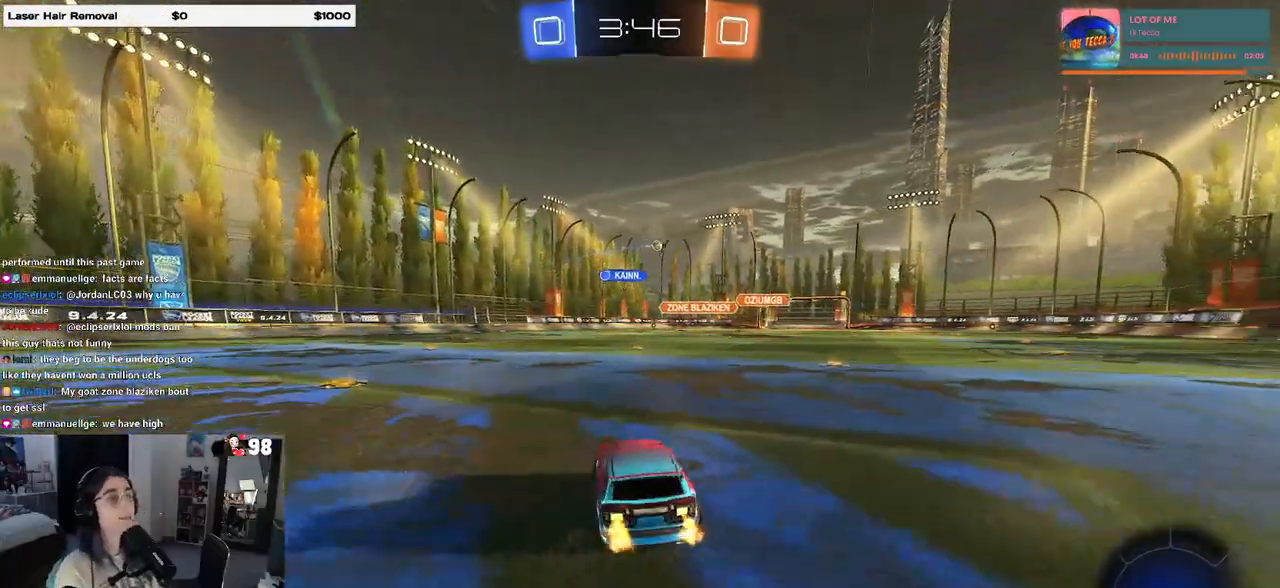
{"buttons": ["R1", "R2"], "left_stick": "center", "right_stick": "center", "events": [[433, "left_stick", "center"], [467, "R1", "down"]]}
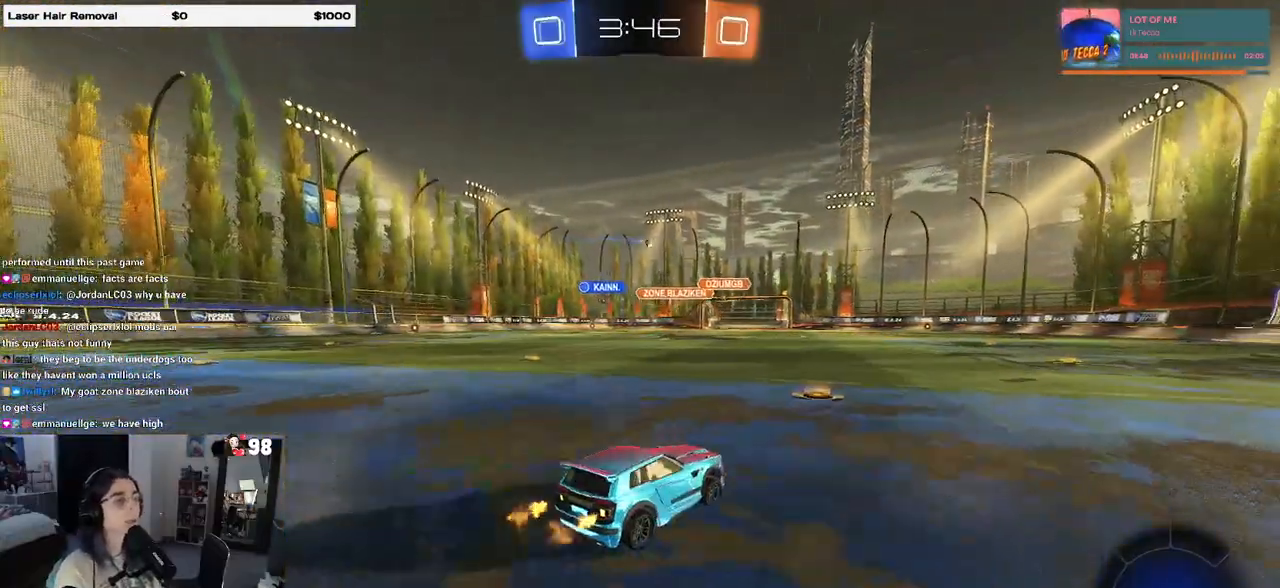
{"buttons": ["R1", "R2"], "left_stick": "right", "right_stick": "center", "events": [[350, "left_stick", "right"]]}
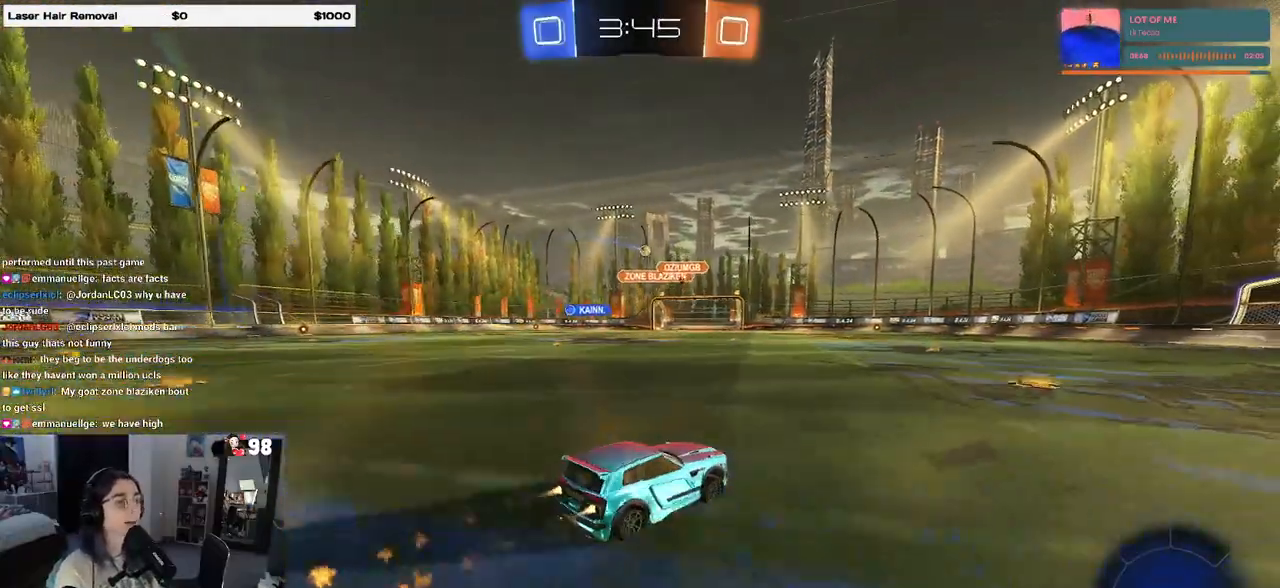
{"buttons": ["R2"], "left_stick": "center", "right_stick": "center", "events": [[167, "left_stick", "center"], [217, "R1", "up"], [333, "left_stick", "left"], [467, "left_stick", "center"]]}
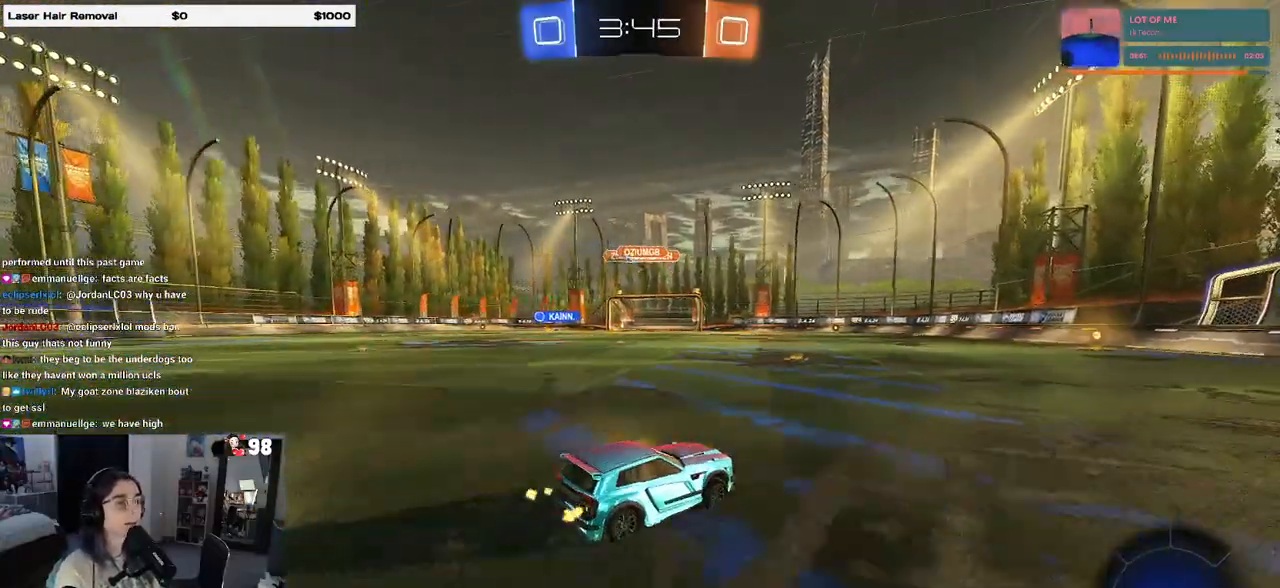
{"buttons": ["R2"], "left_stick": "center", "right_stick": "center", "events": [[50, "left_stick", "right"], [333, "left_stick", "center"]]}
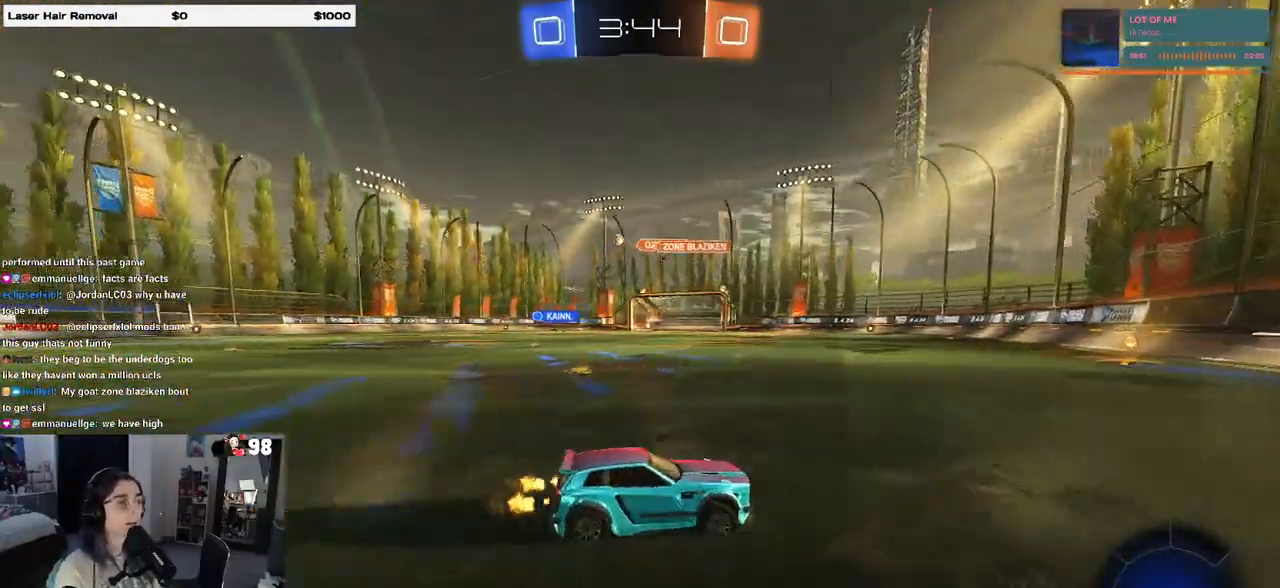
{"buttons": ["R2"], "left_stick": "center", "right_stick": "center", "events": [[50, "left_stick", "left"], [317, "left_stick", "center"]]}
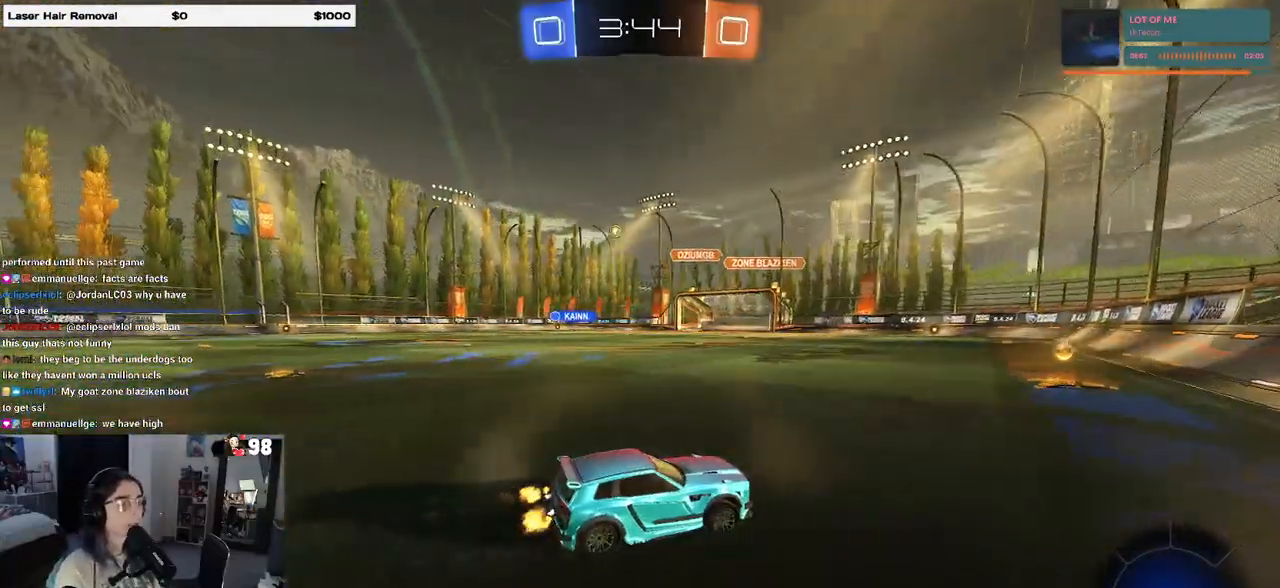
{"buttons": ["R2"], "left_stick": "left", "right_stick": "center", "events": [[133, "left_stick", "left"], [183, "SQUARE", "down"], [317, "SQUARE", "up"]]}
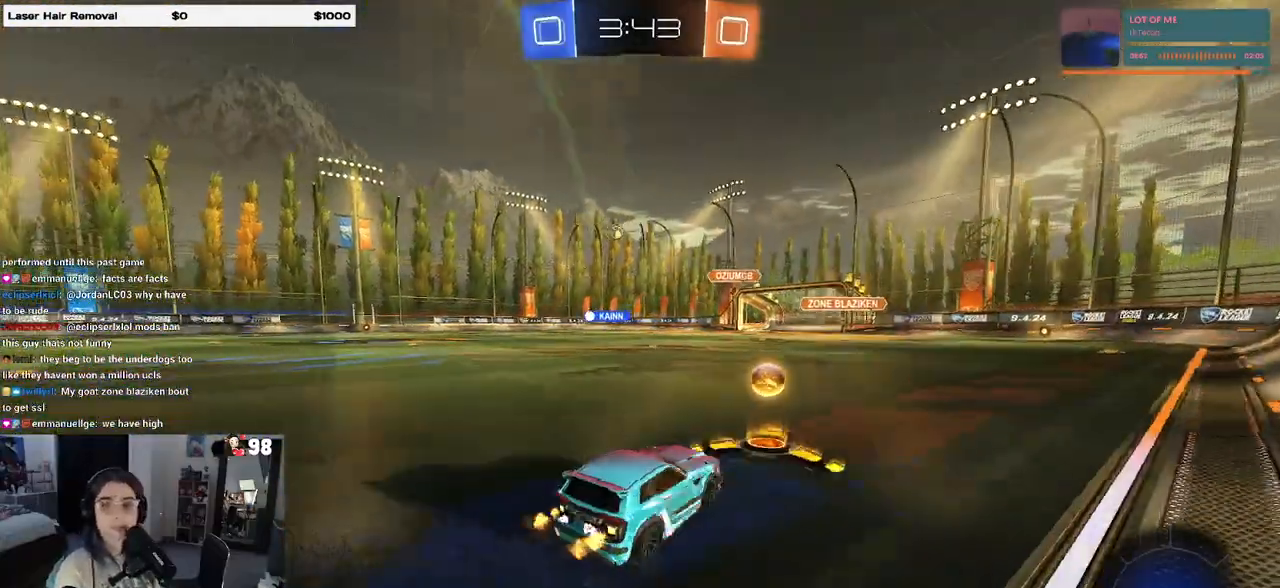
{"buttons": ["R1", "R2"], "left_stick": "left", "right_stick": "center", "events": [[350, "R1", "down"]]}
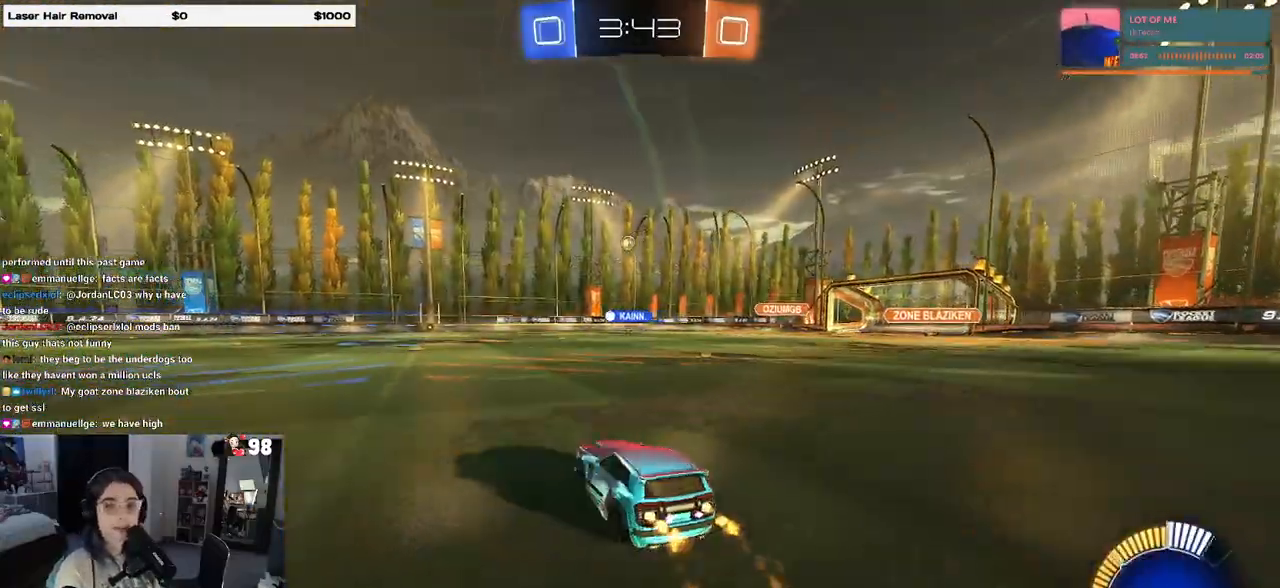
{"buttons": ["R1", "R2"], "left_stick": "left", "right_stick": "center", "events": [[50, "left_stick", "center"], [333, "left_stick", "left"]]}
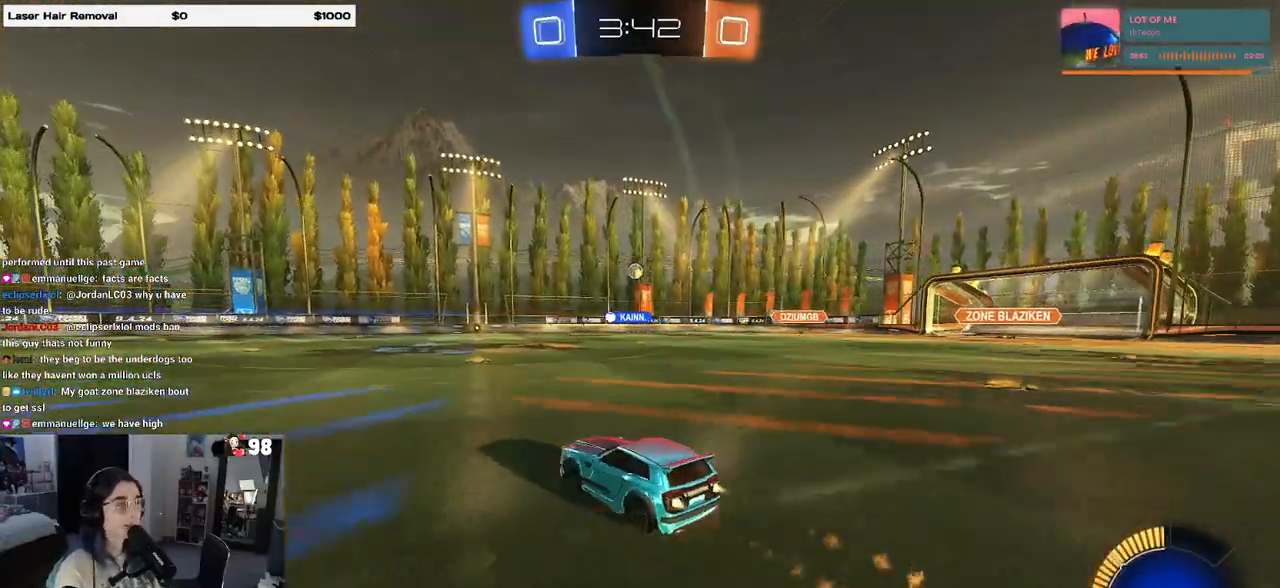
{"buttons": ["R2"], "left_stick": "center", "right_stick": "center", "events": [[17, "left_stick", "center"], [117, "left_stick", "right"], [150, "R1", "up"], [400, "left_stick", "center"]]}
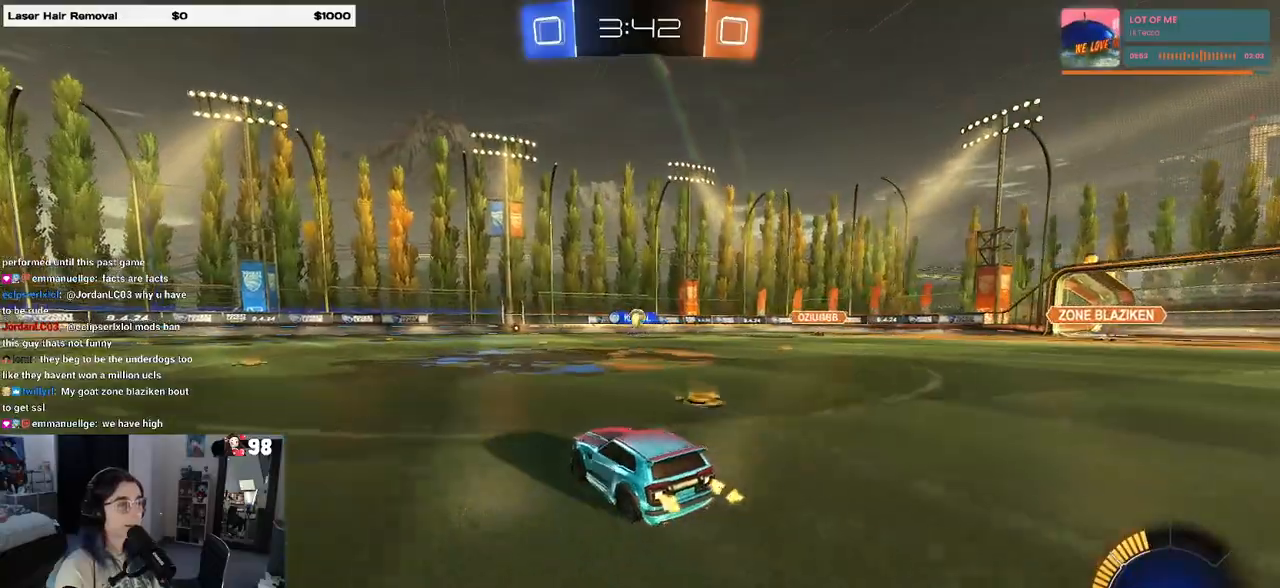
{"buttons": ["L2"], "left_stick": "left", "right_stick": "center", "events": [[33, "left_stick", "right"], [267, "left_stick", "center"], [433, "left_stick", "left"], [450, "R2", "up"], [467, "L2", "down"]]}
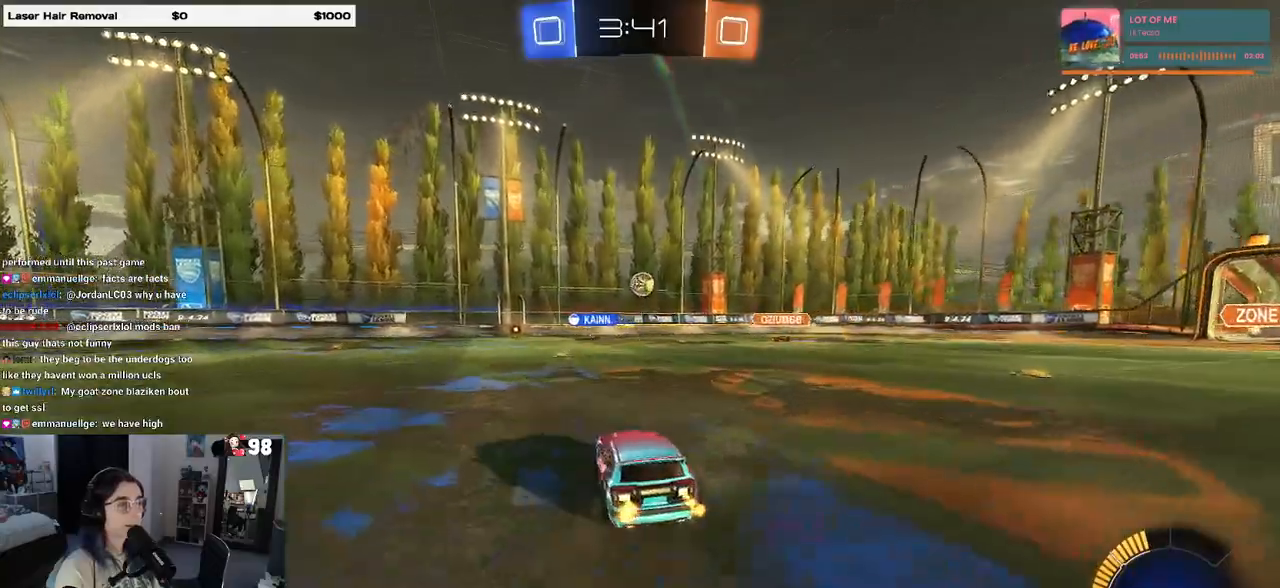
{"buttons": ["CROSS"], "left_stick": "down-right", "right_stick": "center", "events": [[167, "left_stick", "down"], [233, "CROSS", "down"], [433, "CROSS", "up"], [433, "left_stick", "center"], [467, "L2", "up"], [483, "CROSS", "down"], [500, "left_stick", "down-right"]]}
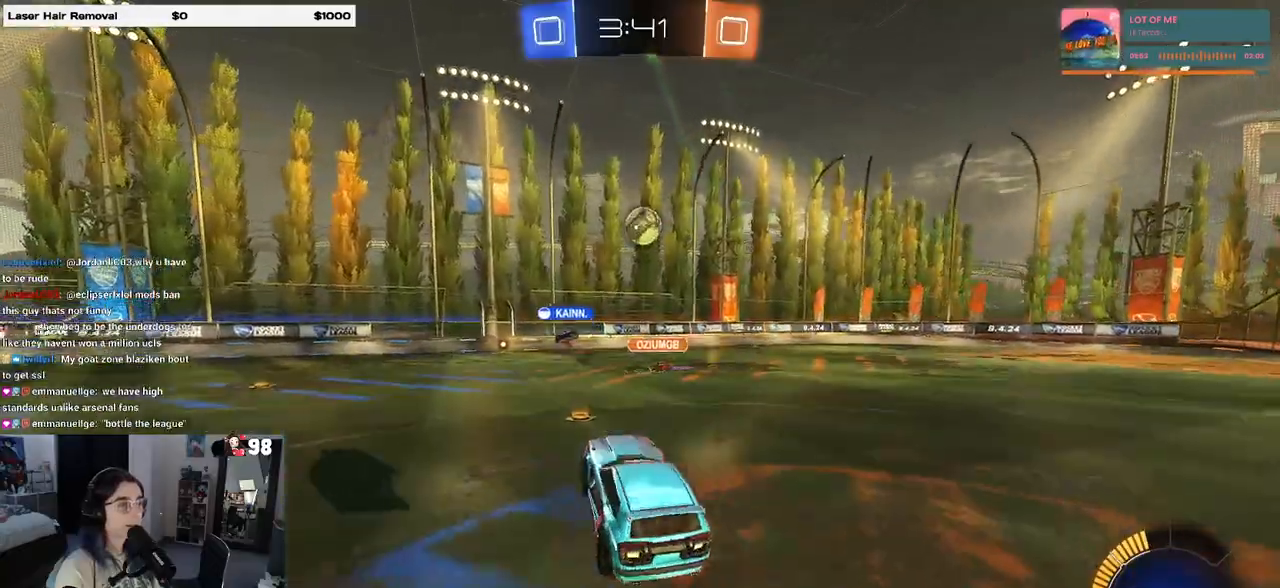
{"buttons": ["L1", "R1"], "left_stick": "down-left", "right_stick": "center", "events": [[150, "L1", "down"], [167, "CROSS", "up"], [183, "R1", "down"], [250, "left_stick", "up-right"], [333, "left_stick", "up-left"], [417, "left_stick", "down-left"]]}
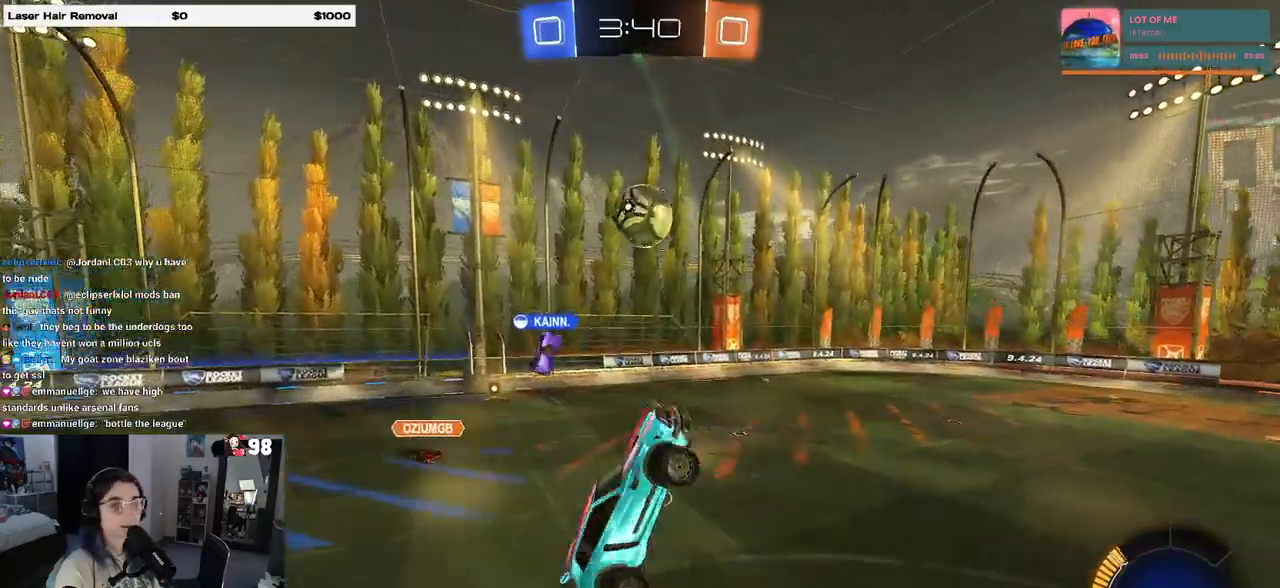
{"buttons": ["L1", "R1"], "left_stick": "right", "right_stick": "center", "events": [[233, "left_stick", "right"]]}
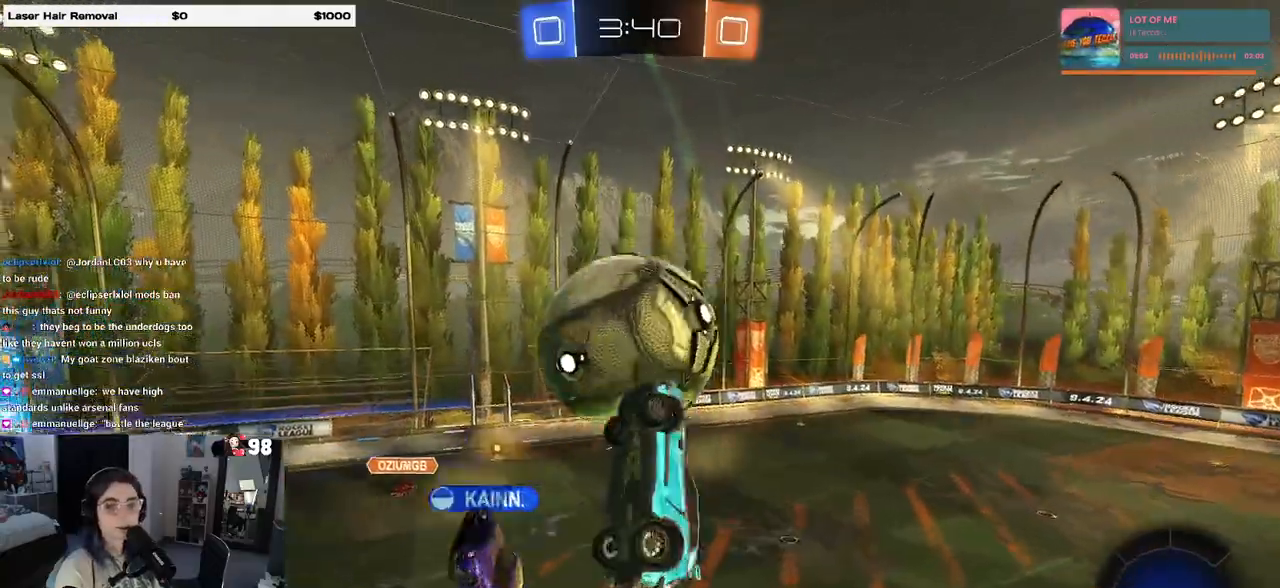
{"buttons": ["L1"], "left_stick": "down-left", "right_stick": "center", "events": [[83, "R1", "up"], [100, "left_stick", "up"], [167, "left_stick", "up-left"], [367, "left_stick", "down-left"]]}
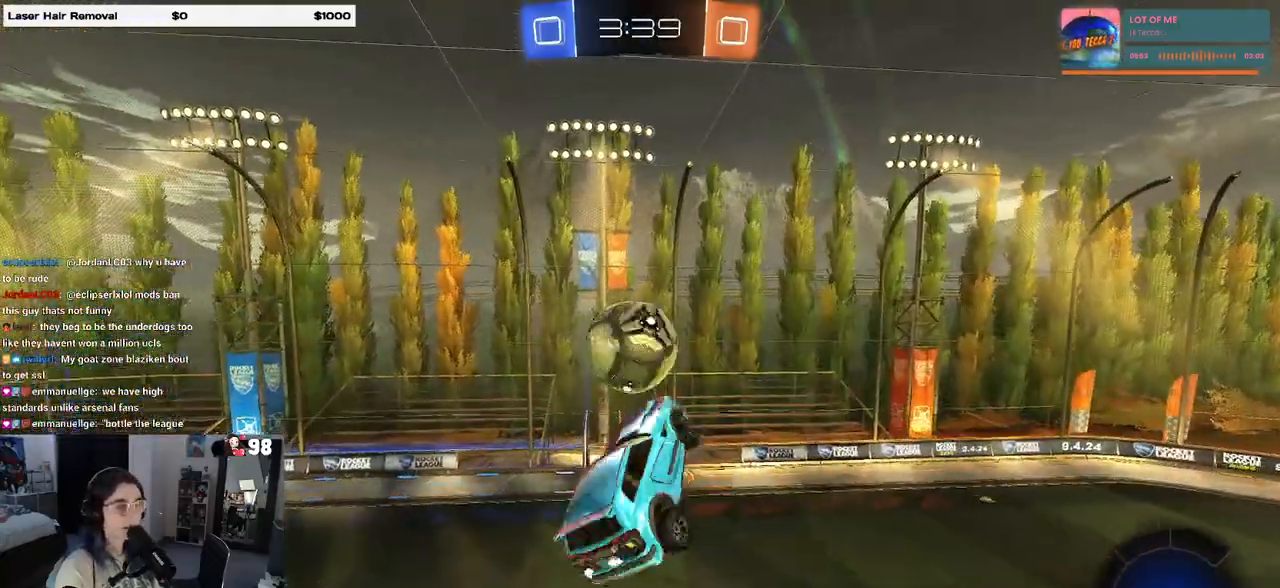
{"buttons": ["L1", "R1"], "left_stick": "center", "right_stick": "center", "events": [[133, "R1", "down"], [133, "left_stick", "down-right"], [333, "left_stick", "center"], [383, "left_stick", "left"], [483, "left_stick", "center"]]}
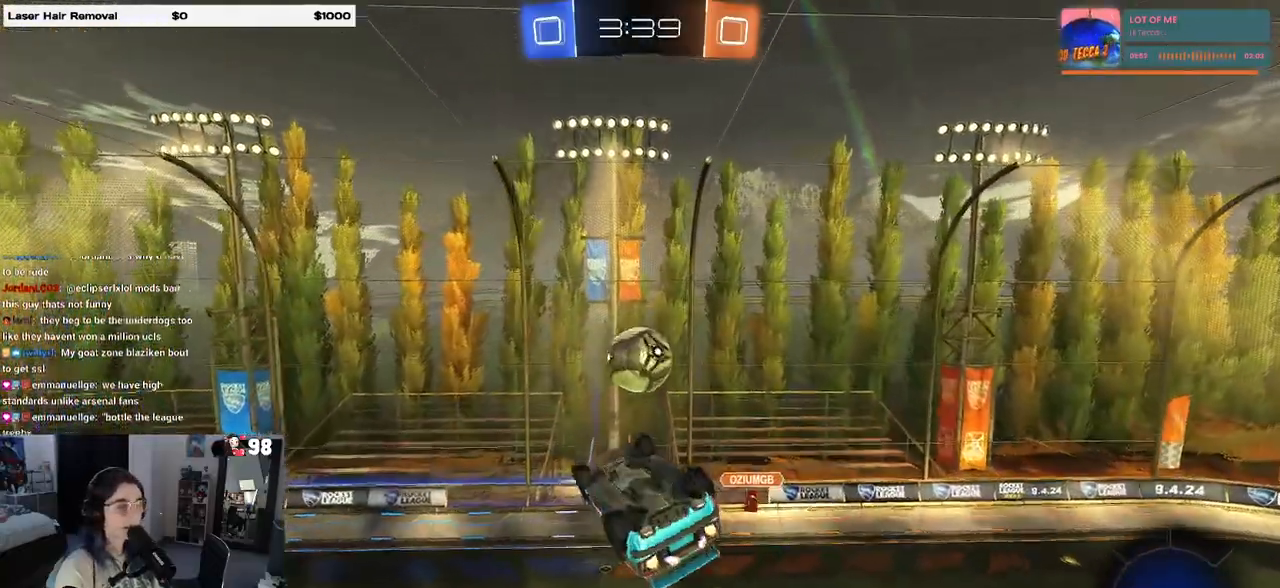
{"buttons": ["L1", "R1"], "left_stick": "down-left", "right_stick": "center", "events": [[317, "left_stick", "down-left"]]}
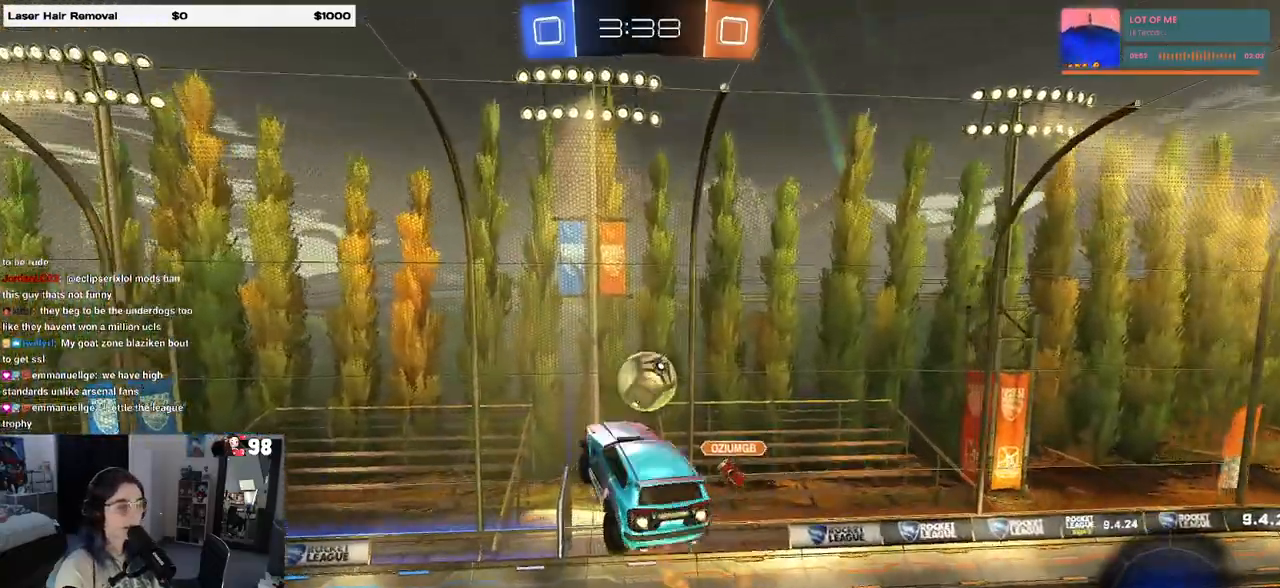
{"buttons": ["R1"], "left_stick": "left", "right_stick": "center", "events": [[100, "left_stick", "center"], [167, "left_stick", "right"], [217, "L1", "up"], [283, "left_stick", "center"], [367, "left_stick", "left"]]}
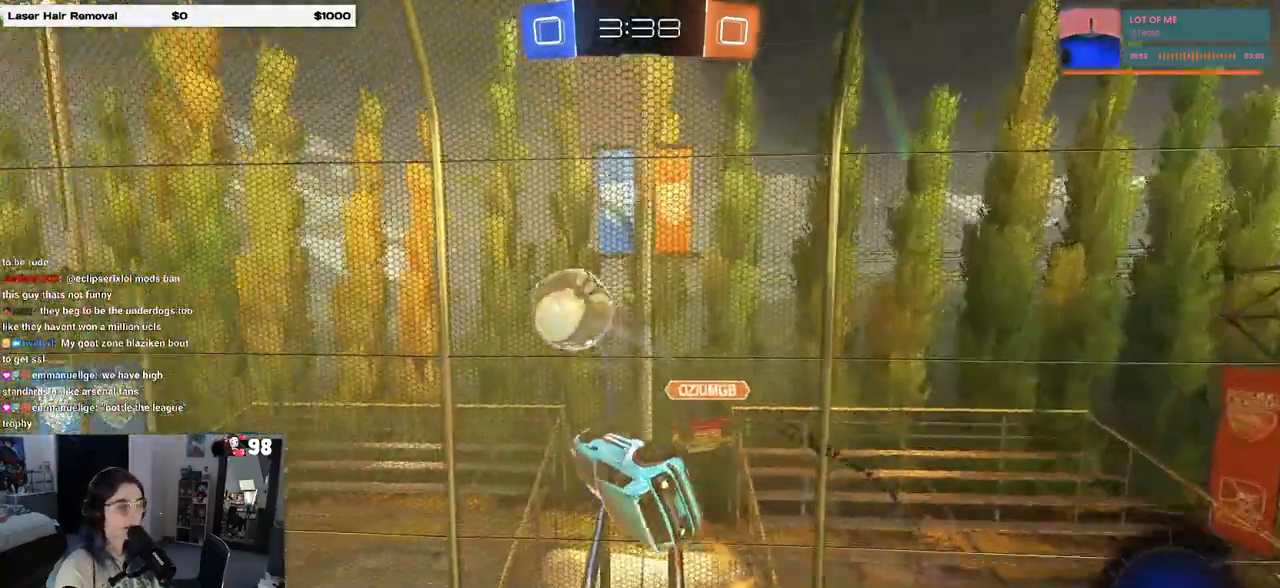
{"buttons": ["R2"], "left_stick": "down-right", "right_stick": "center", "events": [[33, "left_stick", "down"], [83, "left_stick", "down-right"], [200, "left_stick", "center"], [233, "R1", "up"], [283, "left_stick", "down-right"], [400, "R2", "down"]]}
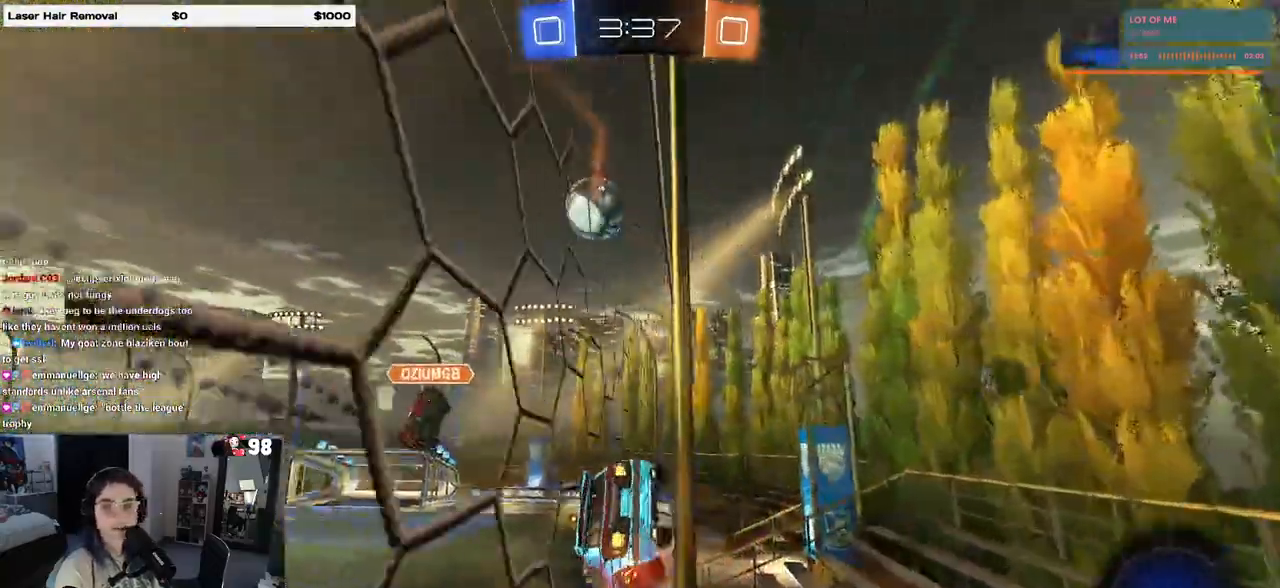
{"buttons": ["R2"], "left_stick": "center", "right_stick": "center", "events": [[150, "left_stick", "center"], [200, "TRIANGLE", "down"], [333, "TRIANGLE", "up"]]}
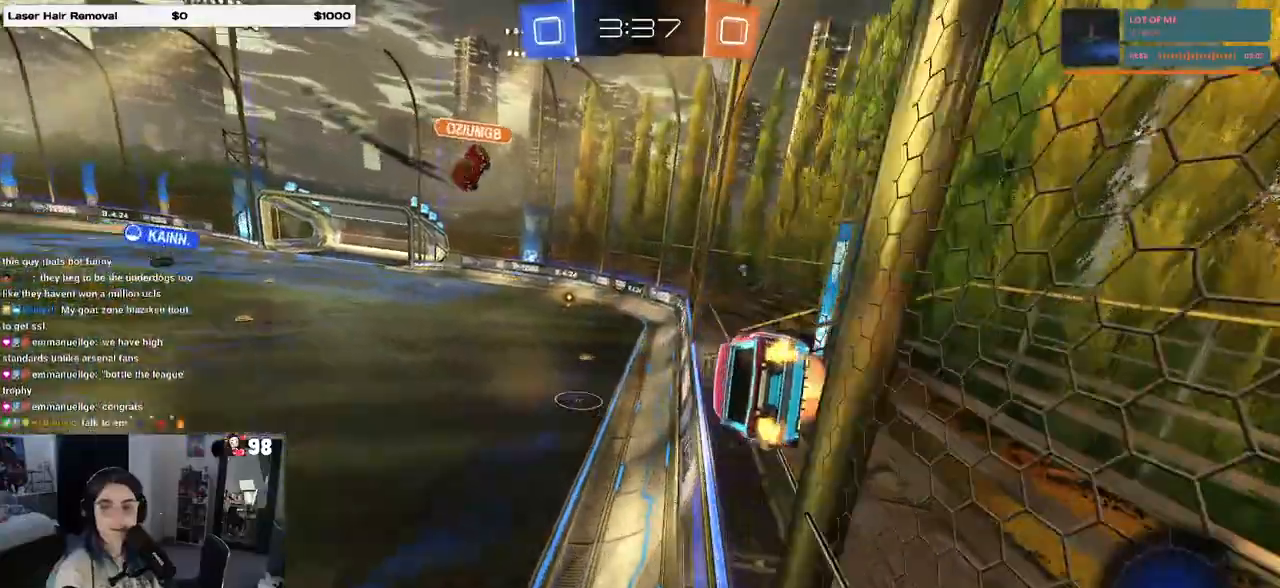
{"buttons": ["R2"], "left_stick": "up-left", "right_stick": "center", "events": [[17, "CROSS", "down"], [33, "left_stick", "down-right"], [83, "SQUARE", "down"], [133, "CROSS", "up"], [267, "SQUARE", "up"], [317, "left_stick", "center"], [417, "left_stick", "up-left"]]}